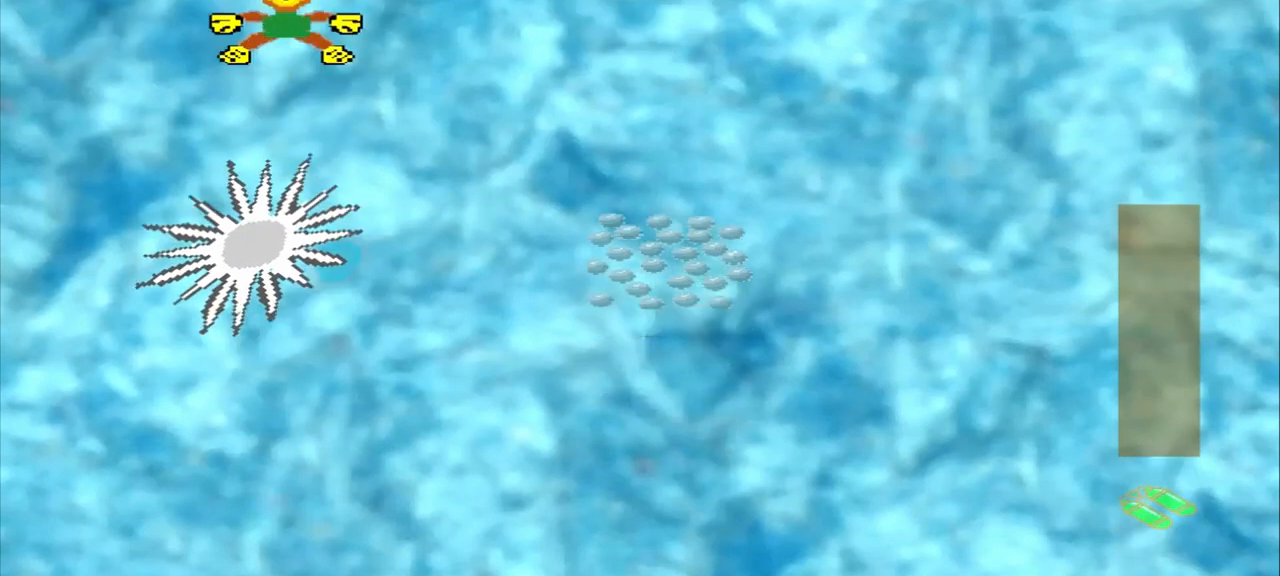
Gameplay with a controller (PlayStation layout); each line is a JSON object with the inputs held at the frame after it (dt_ms = milliseconds from this image to that frame). "events" lists button and stick changes between this image and that frame as [ms after this image, input, new state], when the widget could be followed in between. Not read: L2 L3 R2 R3 right_stick.
{"dt_ms": 500, "buttons": ["CROSS"], "left_stick": "down-right", "events": [[42, "CROSS", "down"], [42, "left_stick", "down-right"]]}
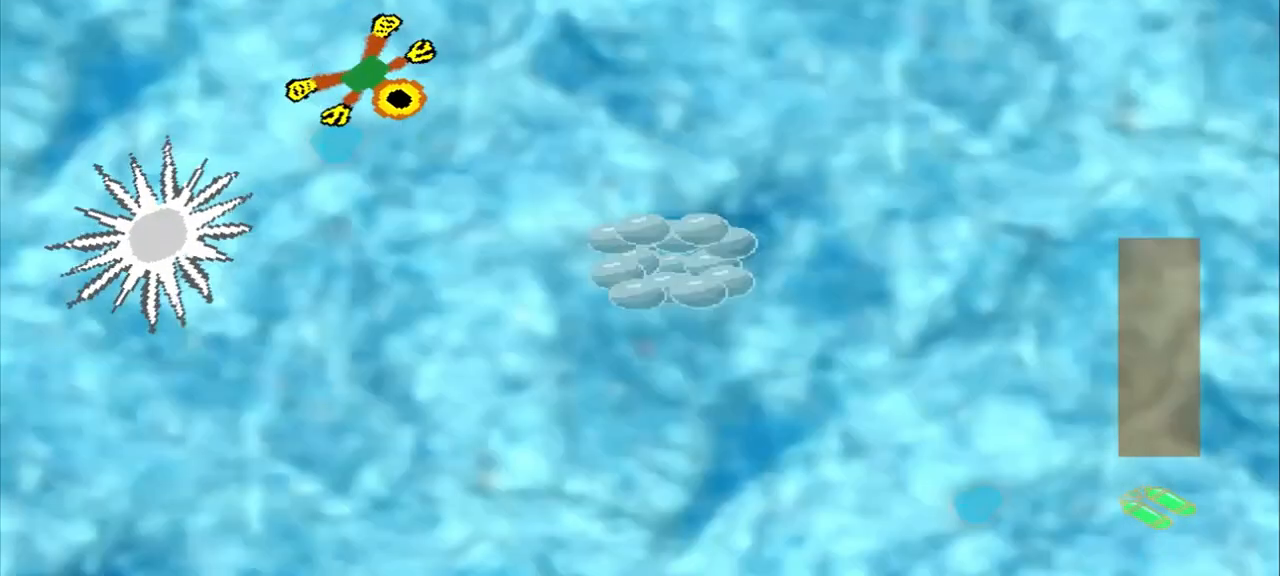
{"dt_ms": 500, "buttons": [], "left_stick": "down-right", "events": [[125, "CROSS", "up"]]}
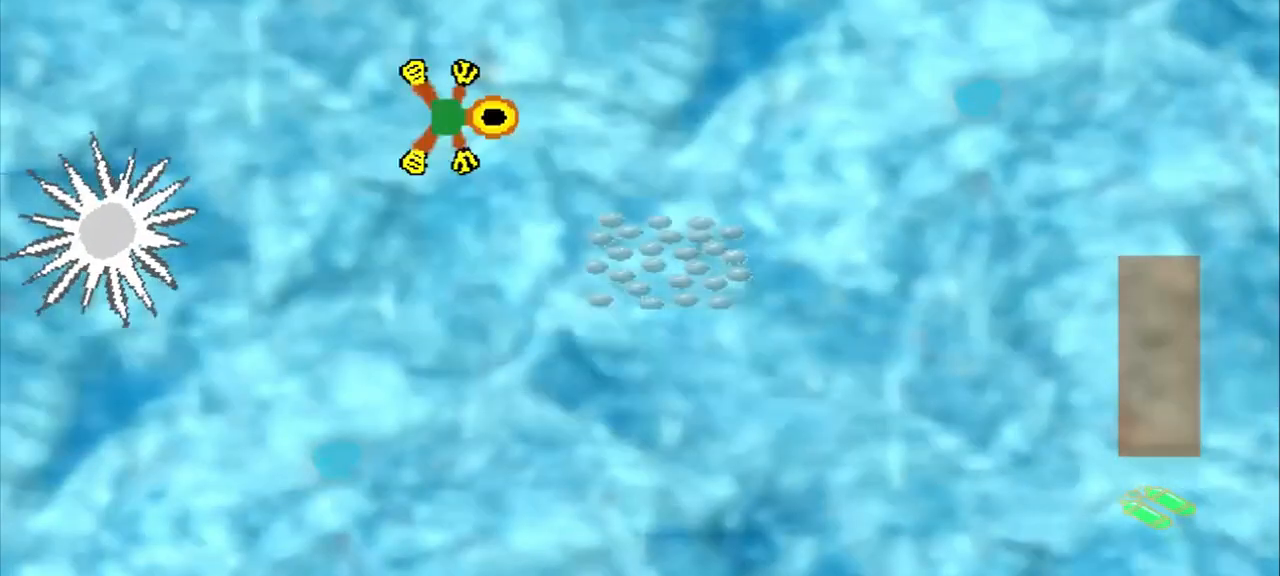
{"dt_ms": 500, "buttons": [], "left_stick": "center", "events": [[125, "CROSS", "down"], [208, "CROSS", "up"], [458, "left_stick", "center"]]}
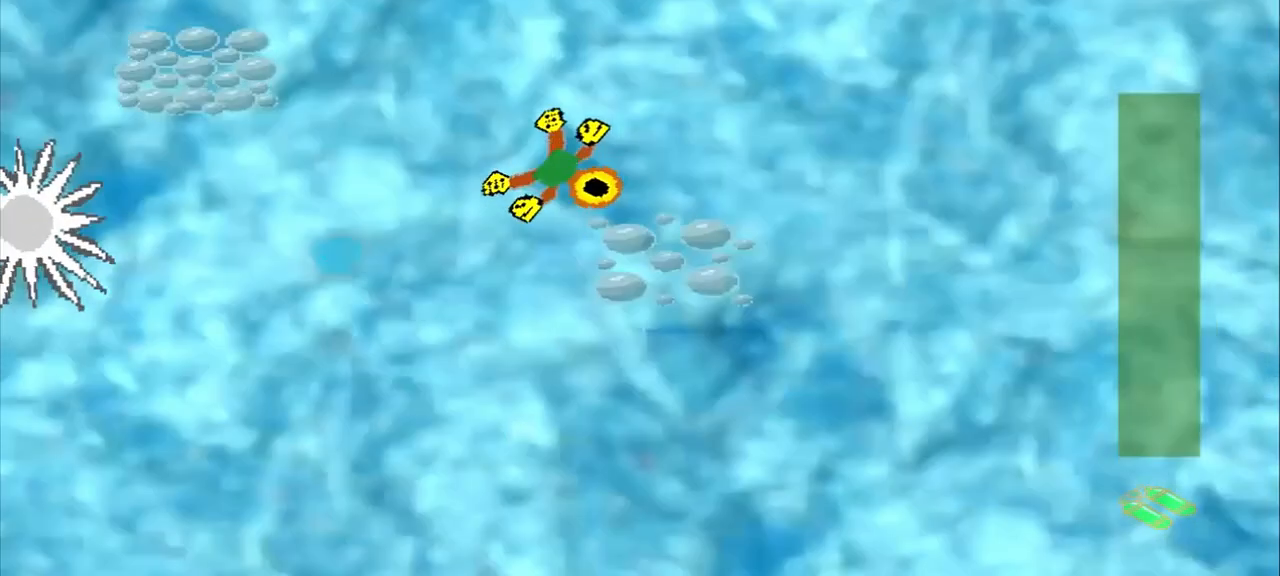
{"dt_ms": 500, "buttons": [], "left_stick": "up-left", "events": [[83, "left_stick", "up-left"]]}
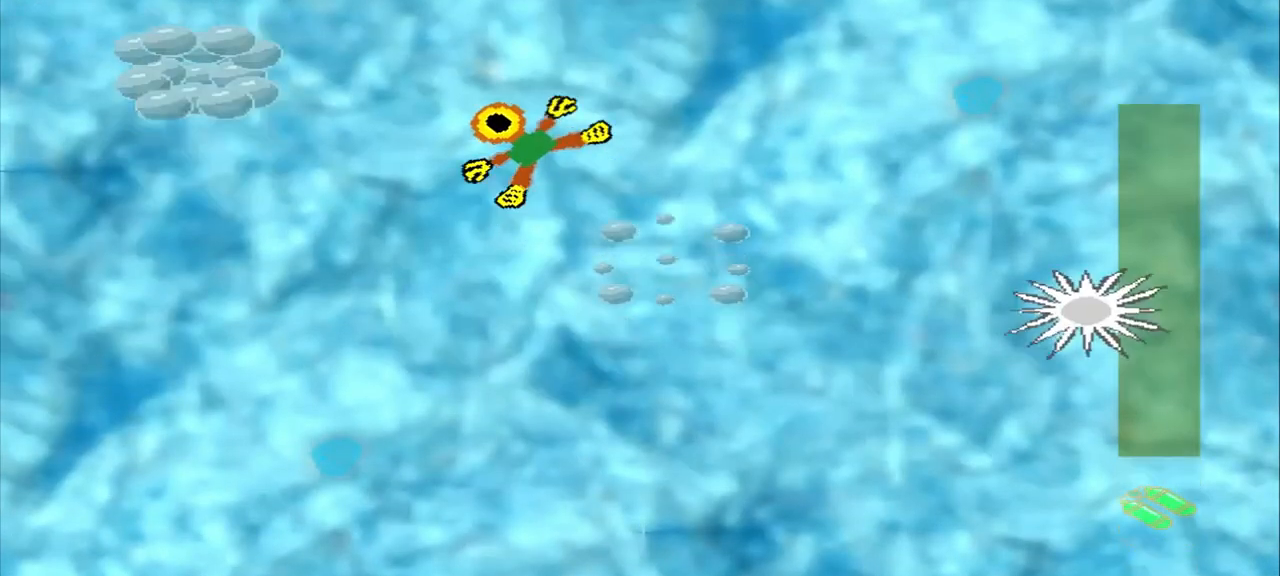
{"dt_ms": 500, "buttons": [], "left_stick": "left", "events": [[458, "left_stick", "left"]]}
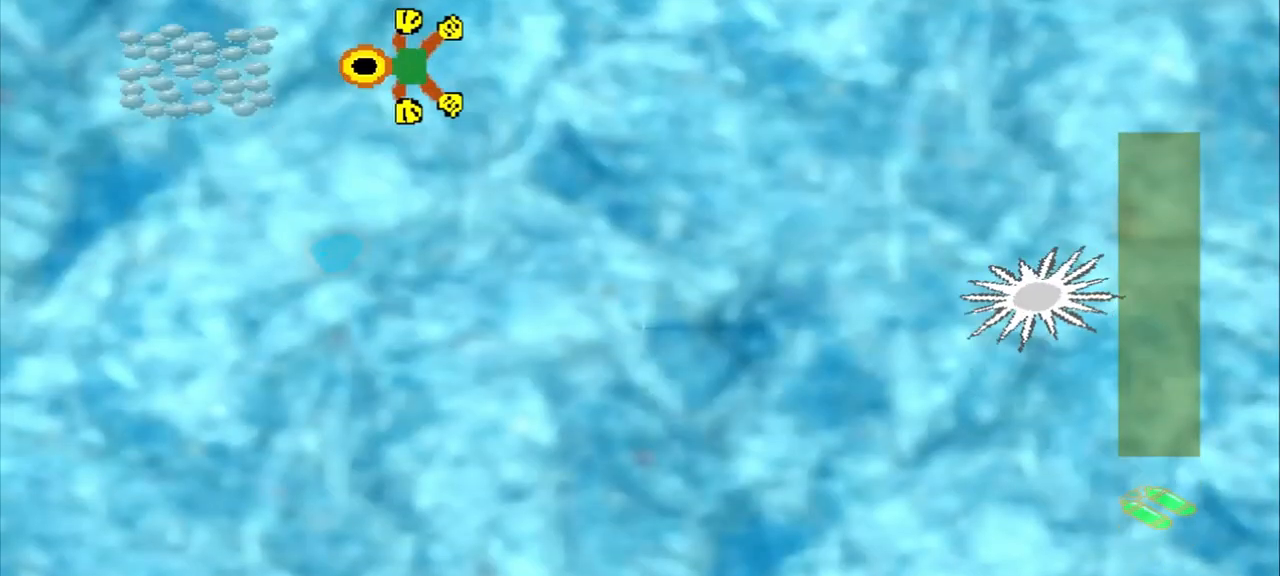
{"dt_ms": 500, "buttons": ["CROSS"], "left_stick": "center", "events": [[375, "CROSS", "down"], [375, "left_stick", "center"]]}
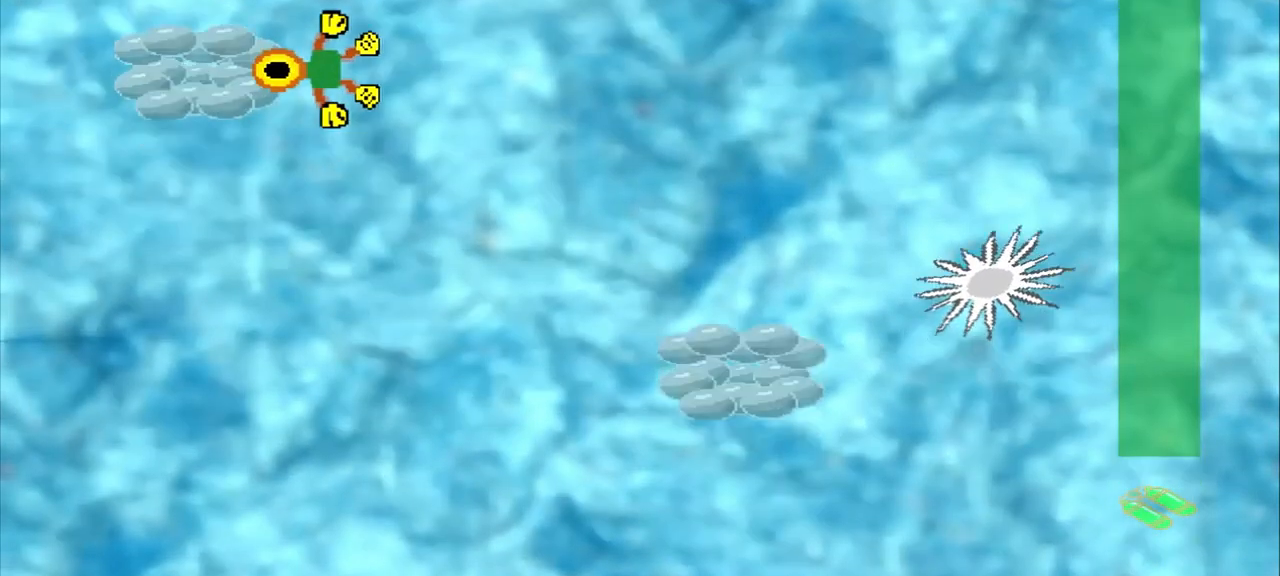
{"dt_ms": 500, "buttons": [], "left_stick": "down-right", "events": [[167, "CROSS", "up"], [167, "left_stick", "down-right"]]}
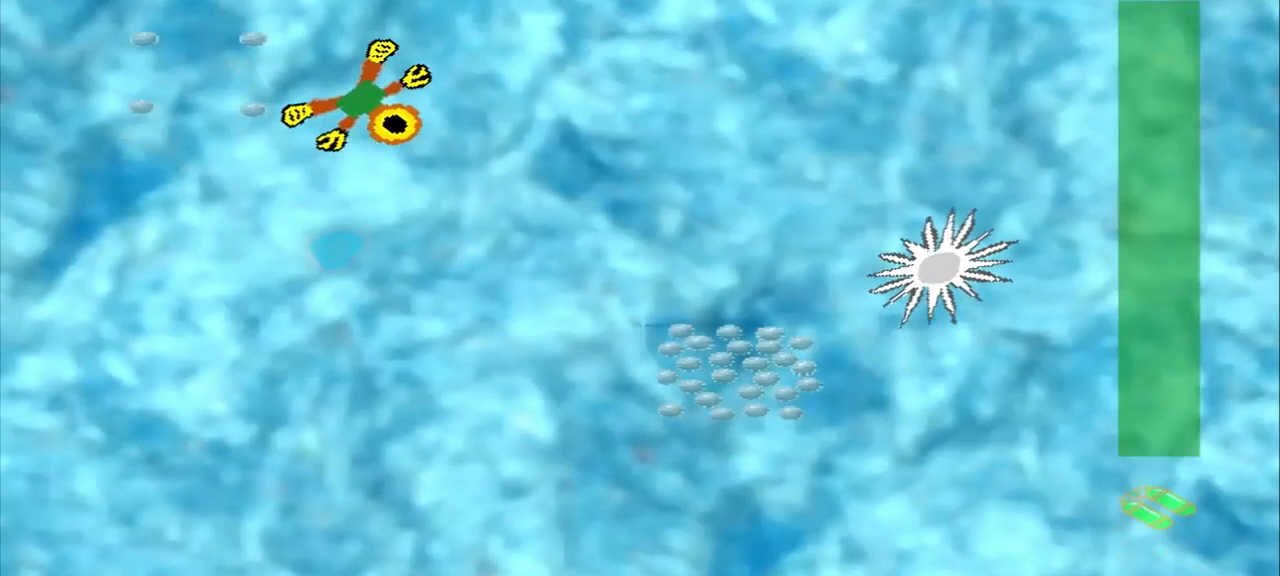
{"dt_ms": 500, "buttons": [], "left_stick": "down-right", "events": [[333, "CROSS", "down"], [500, "CROSS", "up"]]}
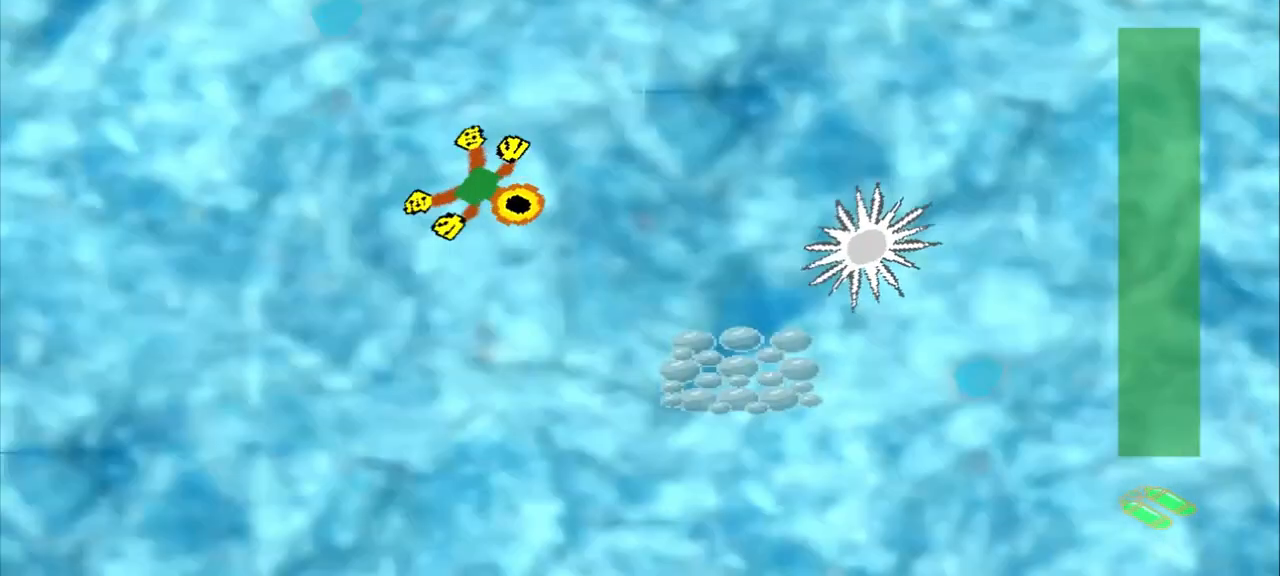
{"dt_ms": 500, "buttons": [], "left_stick": "down-right", "events": []}
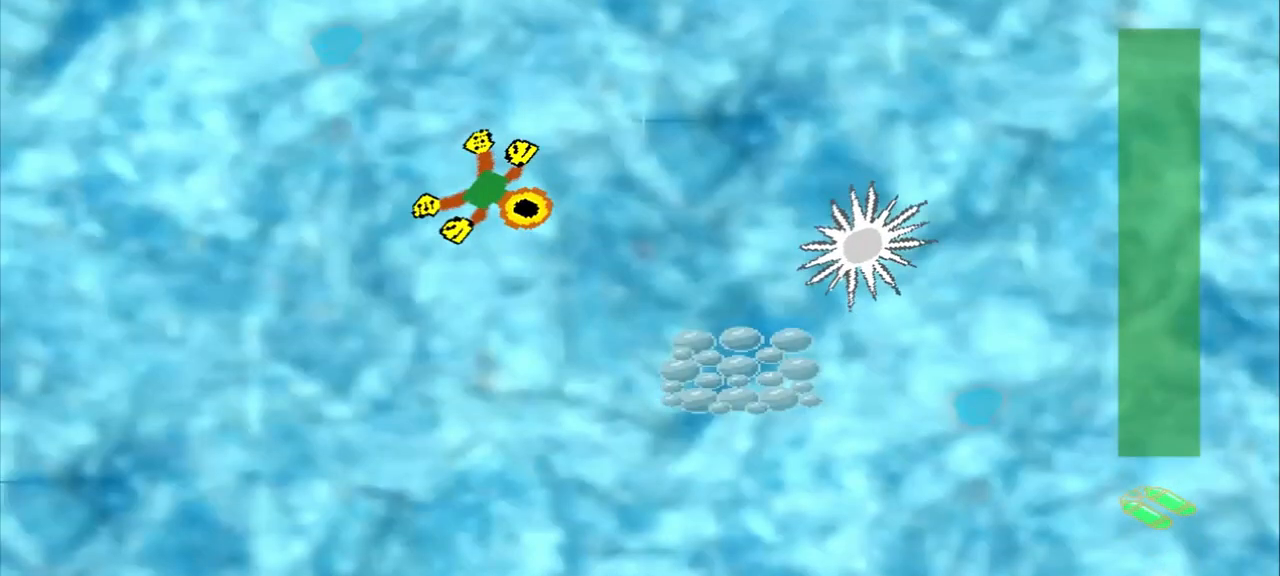
{"dt_ms": 500, "buttons": ["DPAD_DOWN"], "left_stick": "up-left", "events": [[417, "CROSS", "down"], [417, "left_stick", "center"], [500, "CROSS", "up"], [500, "DPAD_DOWN", "down"], [500, "left_stick", "up-left"]]}
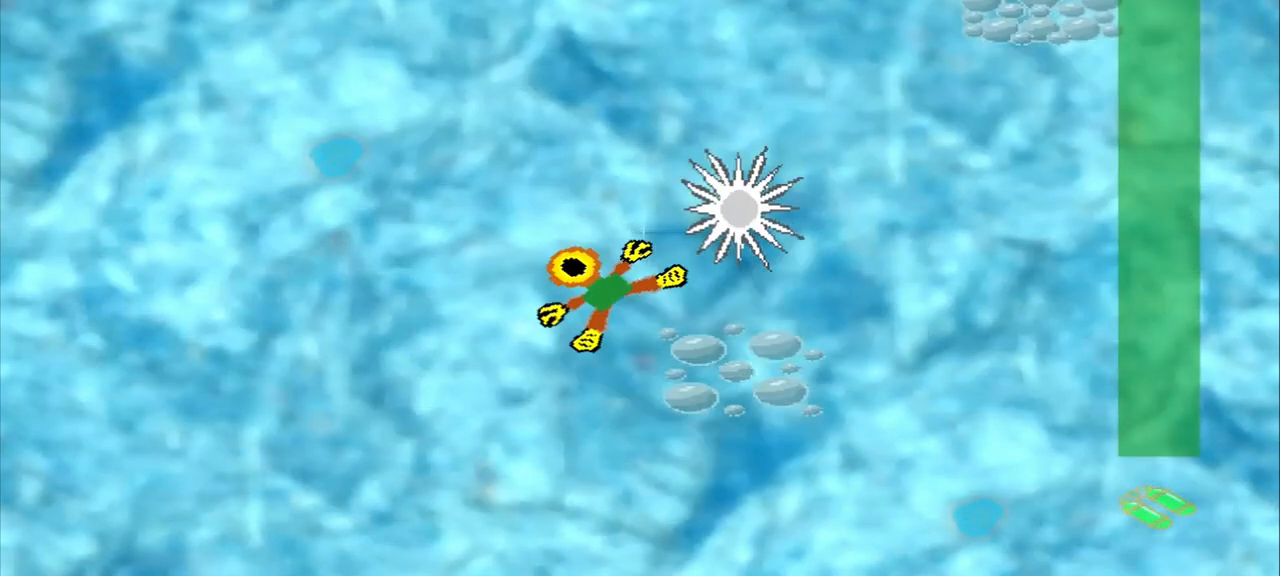
{"dt_ms": 1000, "buttons": ["DPAD_DOWN"], "left_stick": "up-left"}
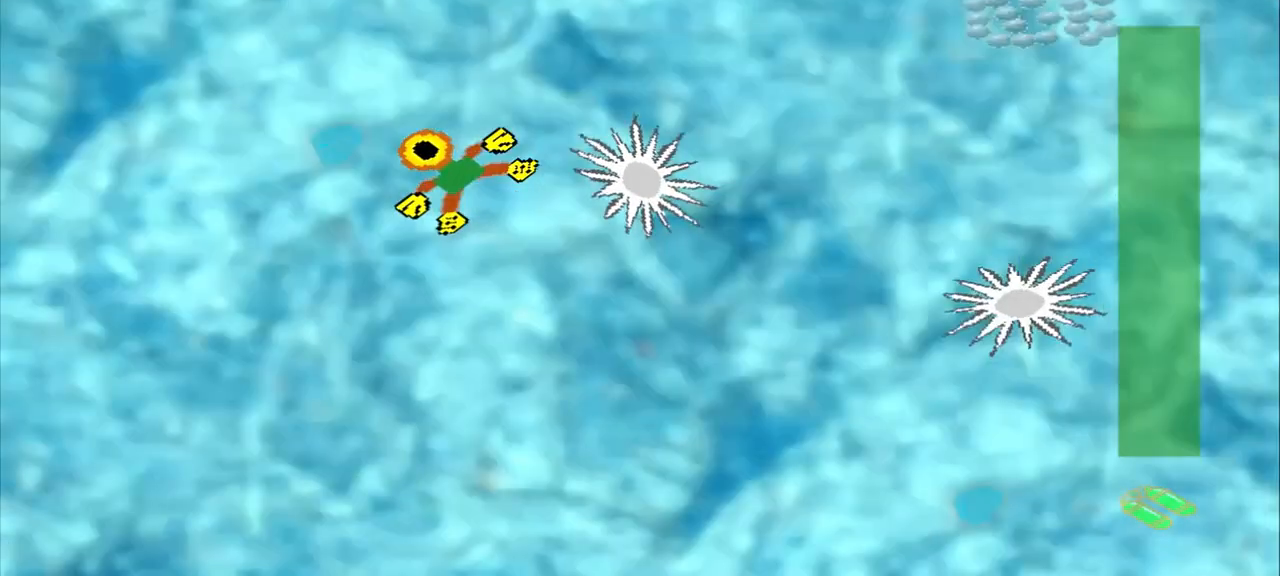
{"dt_ms": 500, "buttons": [], "left_stick": "up-right", "events": [[42, "DPAD_DOWN", "up"], [500, "left_stick", "up-right"]]}
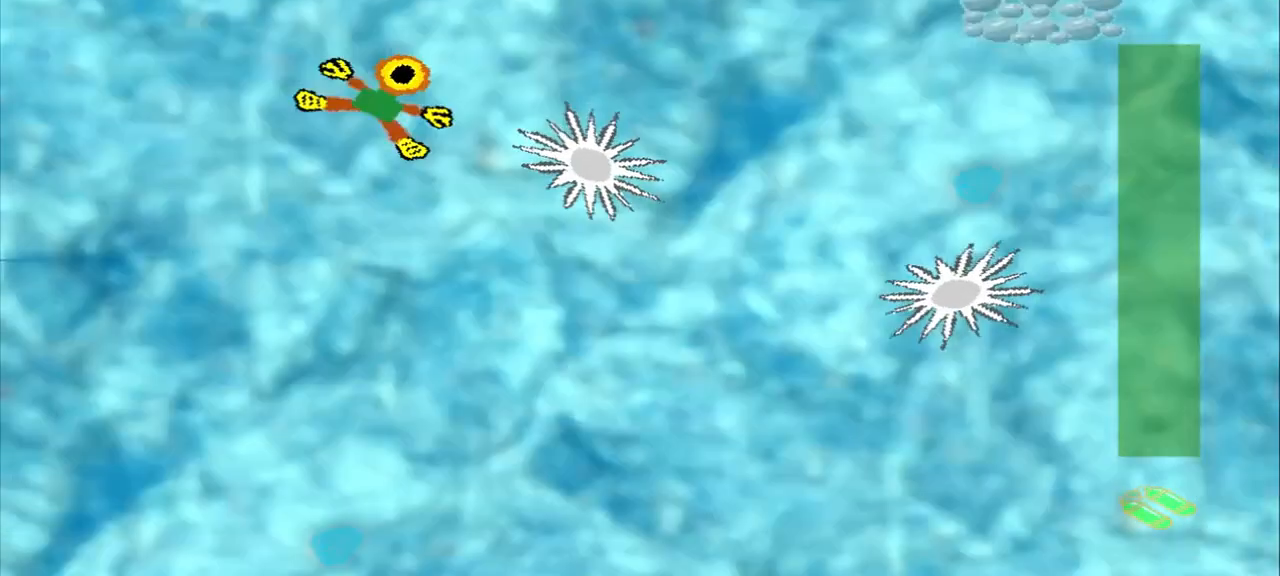
{"dt_ms": 500, "buttons": [], "left_stick": "up-right", "events": []}
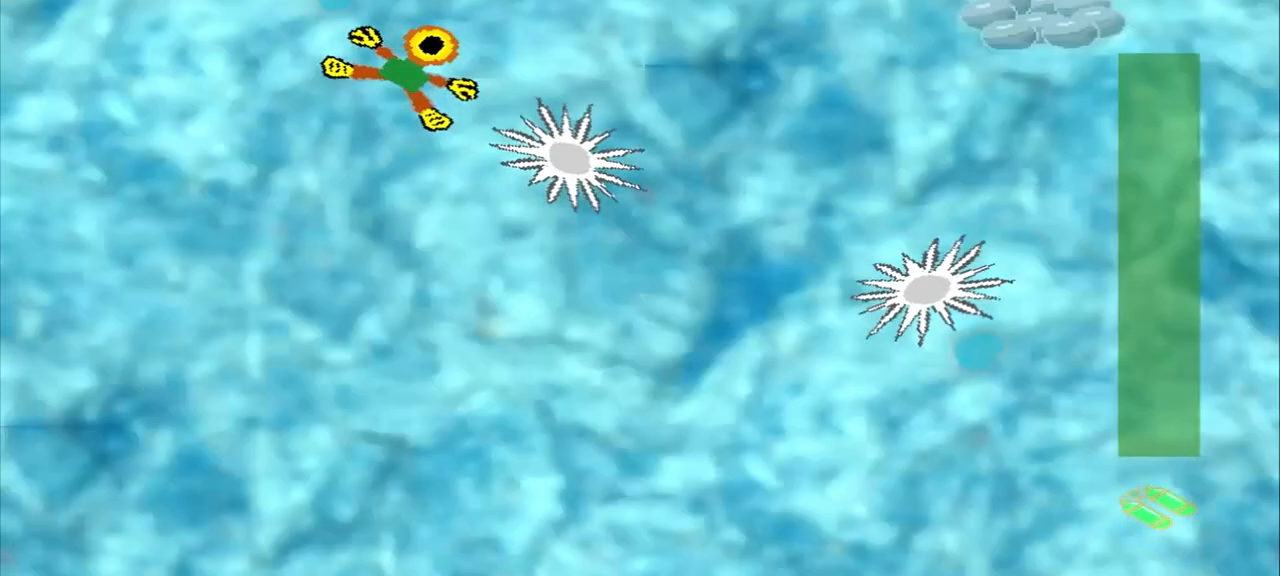
{"dt_ms": 500, "buttons": ["CROSS"], "left_stick": "down-right", "events": [[125, "left_stick", "up"], [417, "CROSS", "down"], [458, "left_stick", "down-right"]]}
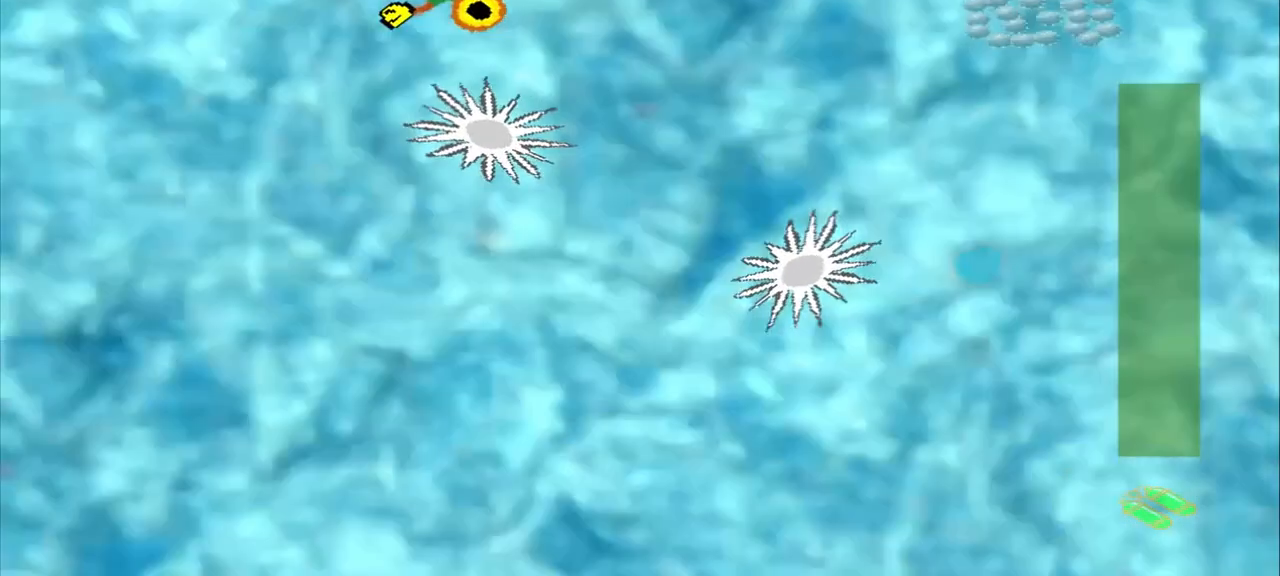
{"dt_ms": 500, "buttons": [], "left_stick": "right", "events": [[125, "CROSS", "up"], [125, "left_stick", "right"]]}
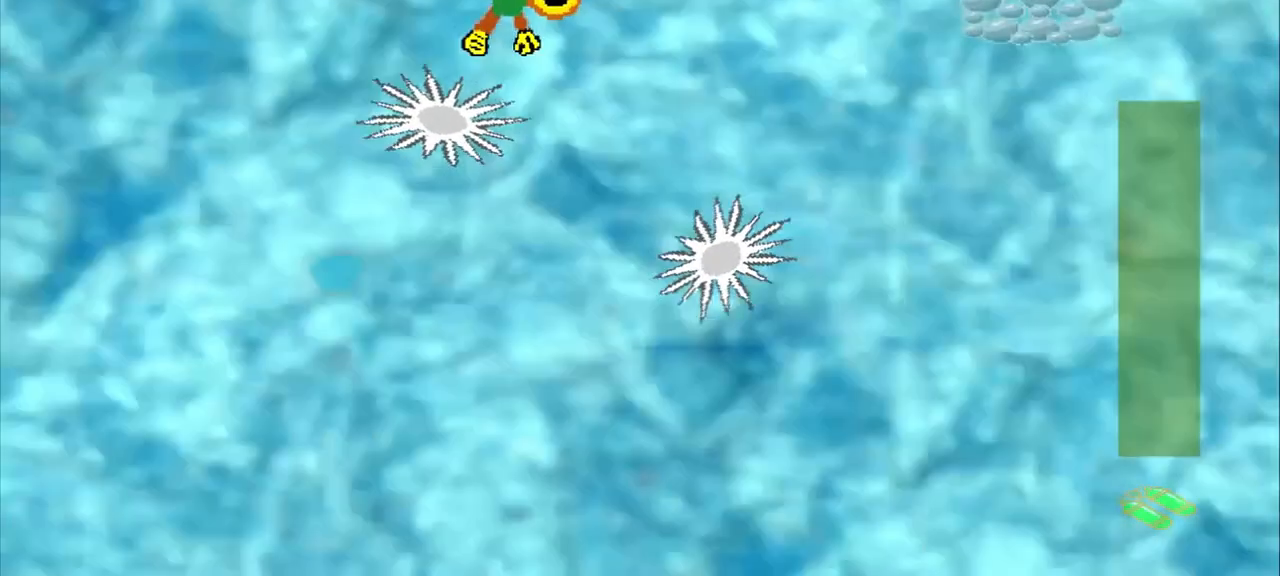
{"dt_ms": 500, "buttons": ["CROSS"], "left_stick": "right", "events": [[292, "CROSS", "down"]]}
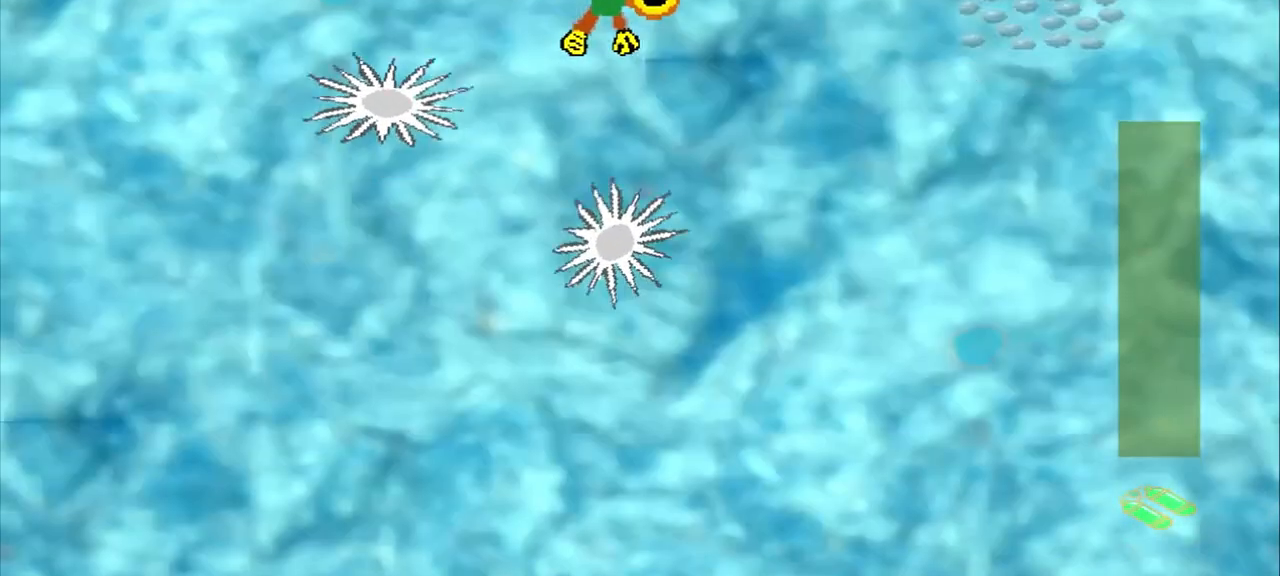
{"dt_ms": 500, "buttons": [], "left_stick": "right"}